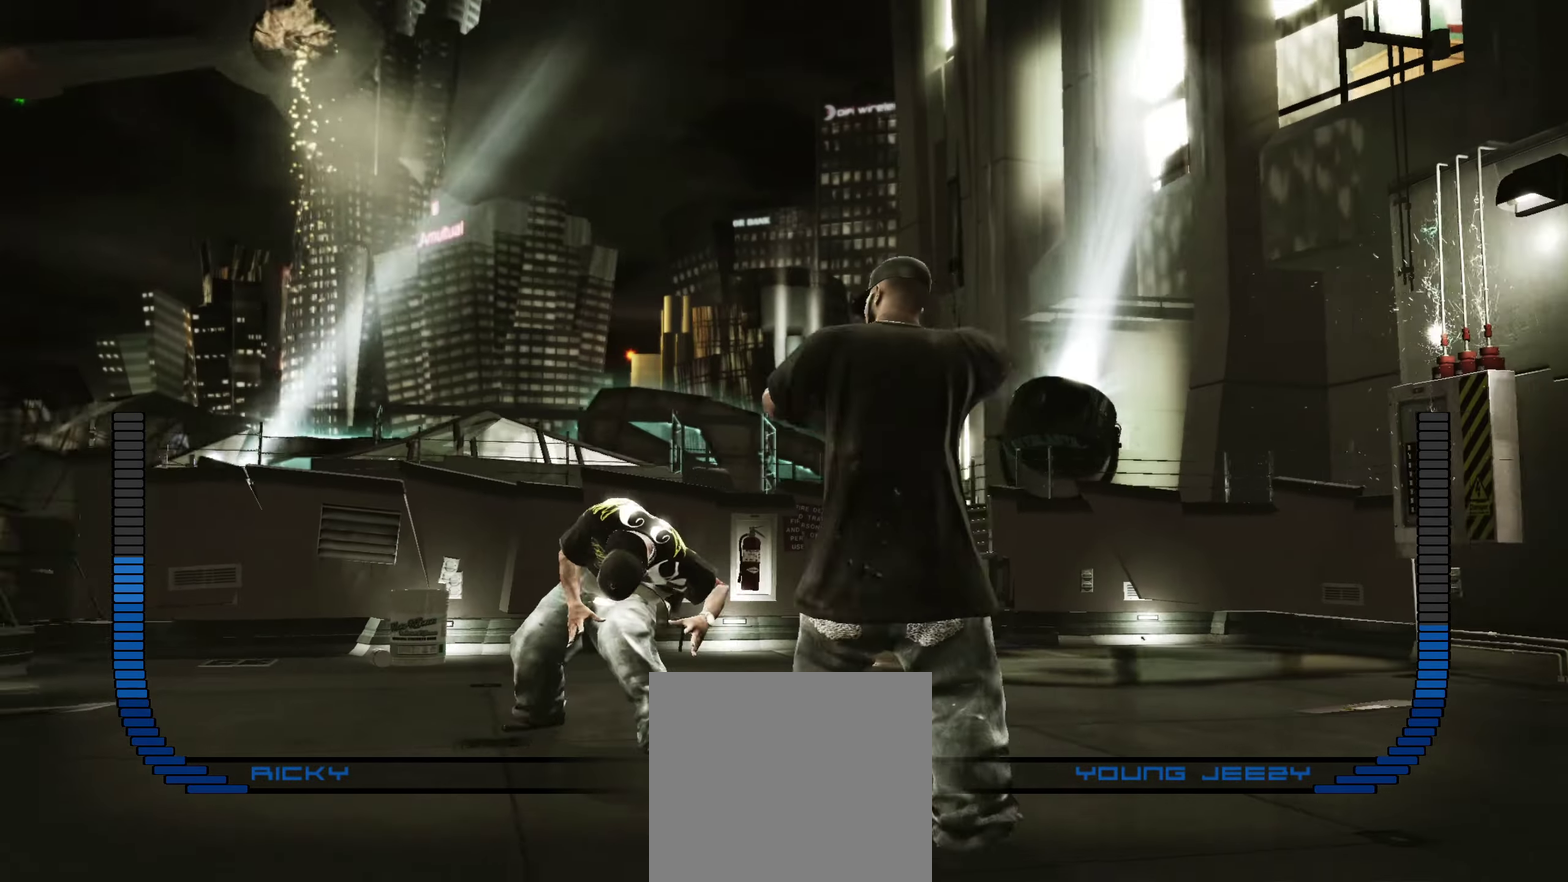
Gameplay with a controller (Xbox layout); each line is a JSON object with the inputs held at the frame after it (dt_ms = milliseconds from this image to that frame). "events" lists button and stick changes between this image and that frame as [ms after this image, input, new state], when the widget could be followed in between.
{"dt_ms": 250, "buttons": [], "left_stick": "up-left", "right_stick": "up", "events": [[233, "right_stick", "up"]]}
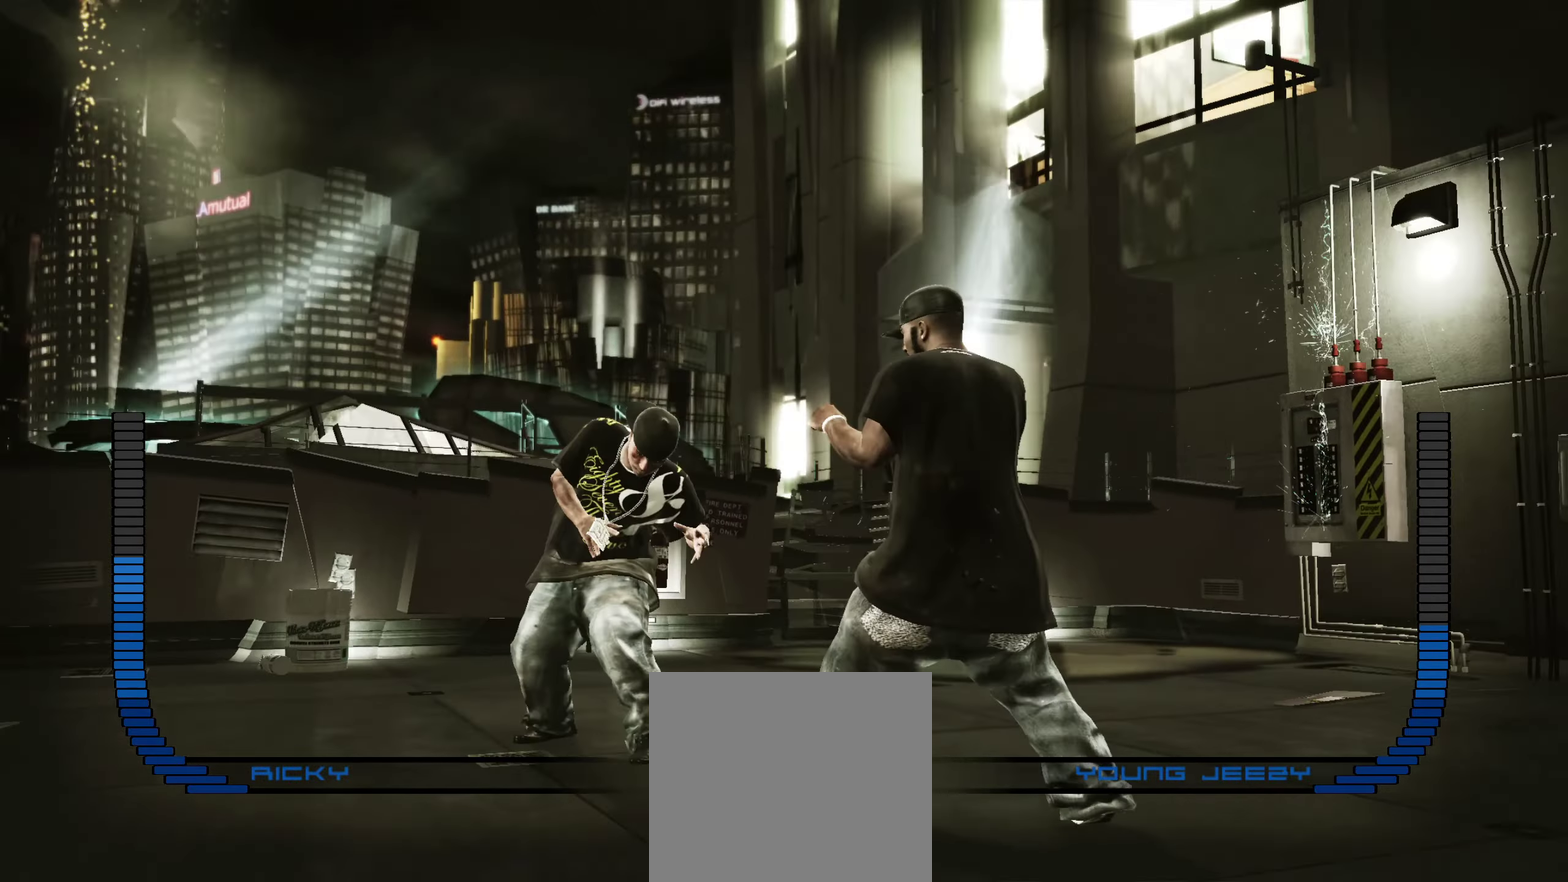
{"dt_ms": 650, "buttons": [], "left_stick": "center", "right_stick": "center", "events": [[83, "right_stick", "center"], [267, "left_stick", "center"]]}
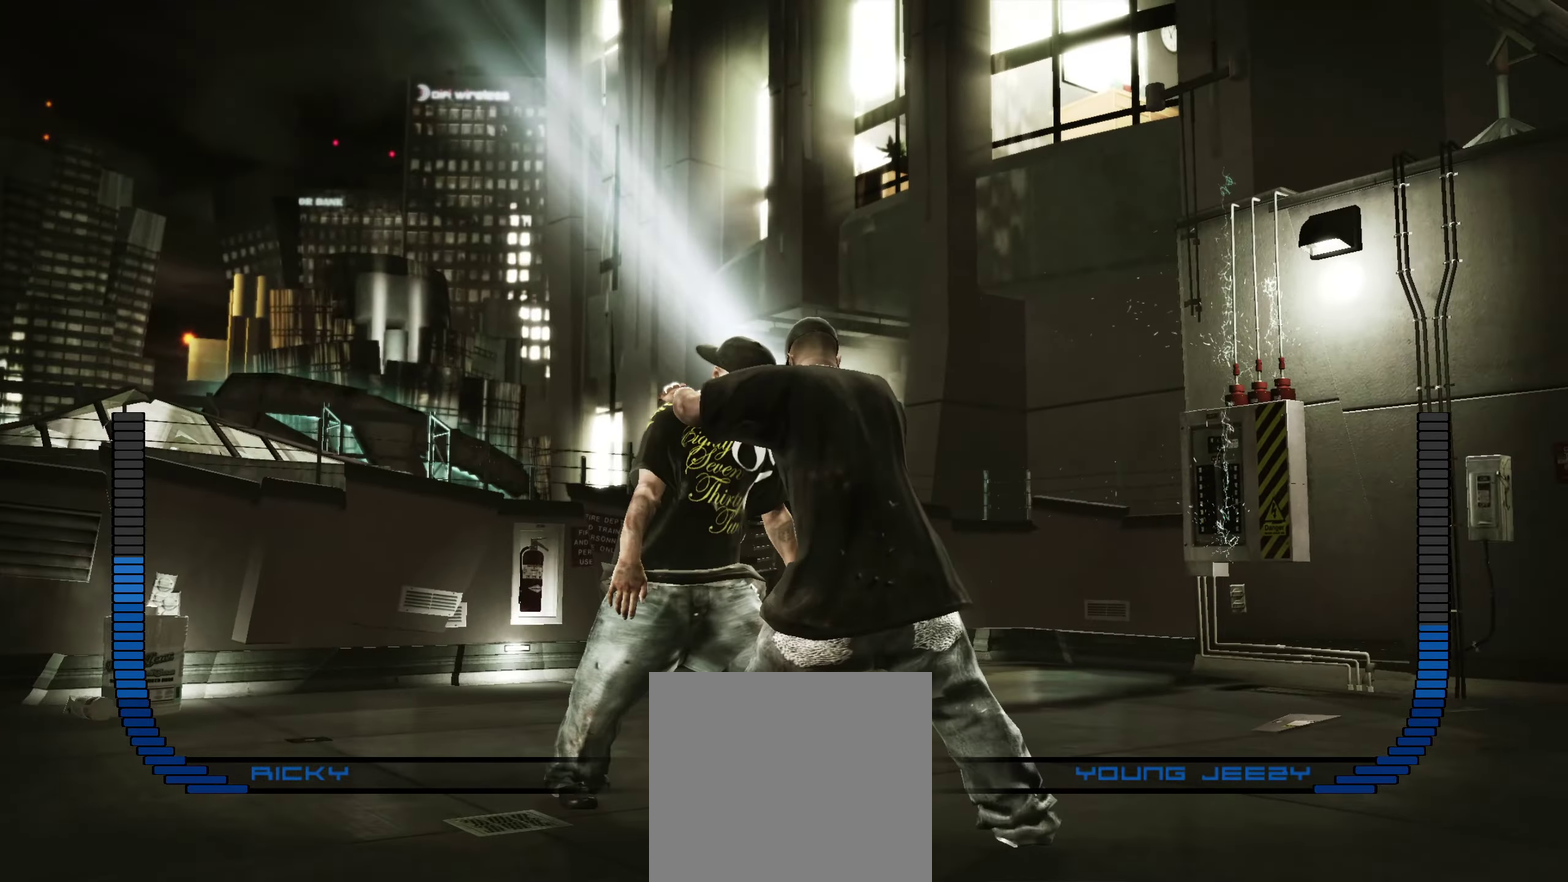
{"dt_ms": 350, "buttons": [], "left_stick": "center", "right_stick": "center", "events": [[17, "DPAD_DOWN", "down"], [67, "DPAD_DOWN", "up"], [117, "DPAD_DOWN", "down"], [183, "DPAD_DOWN", "up"]]}
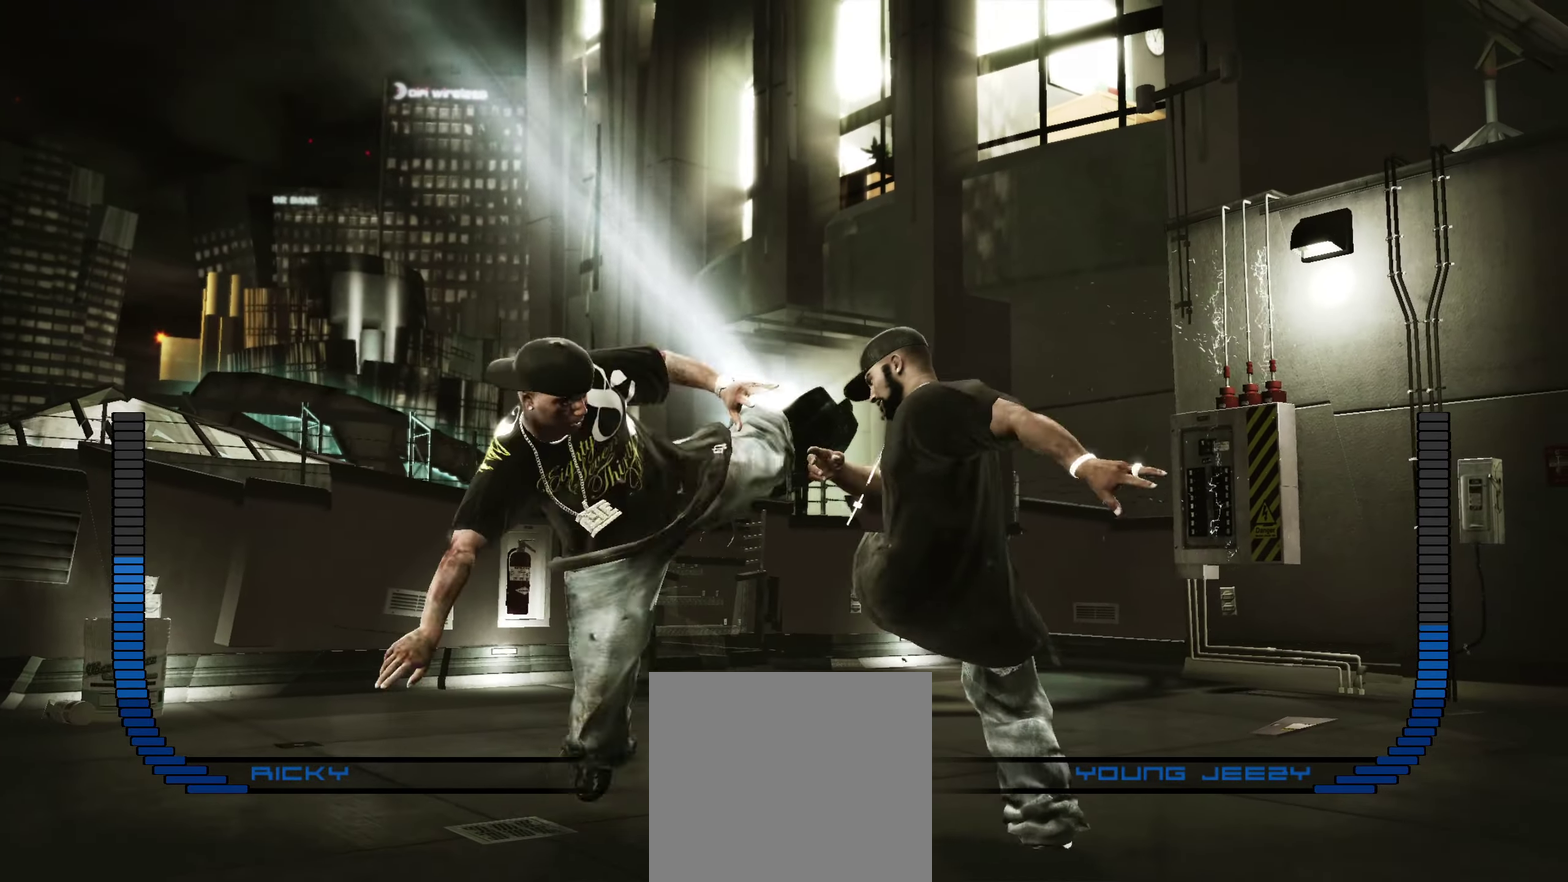
{"dt_ms": 550, "buttons": [], "left_stick": "left", "right_stick": "center", "events": [[83, "left_stick", "up-left"], [350, "left_stick", "left"]]}
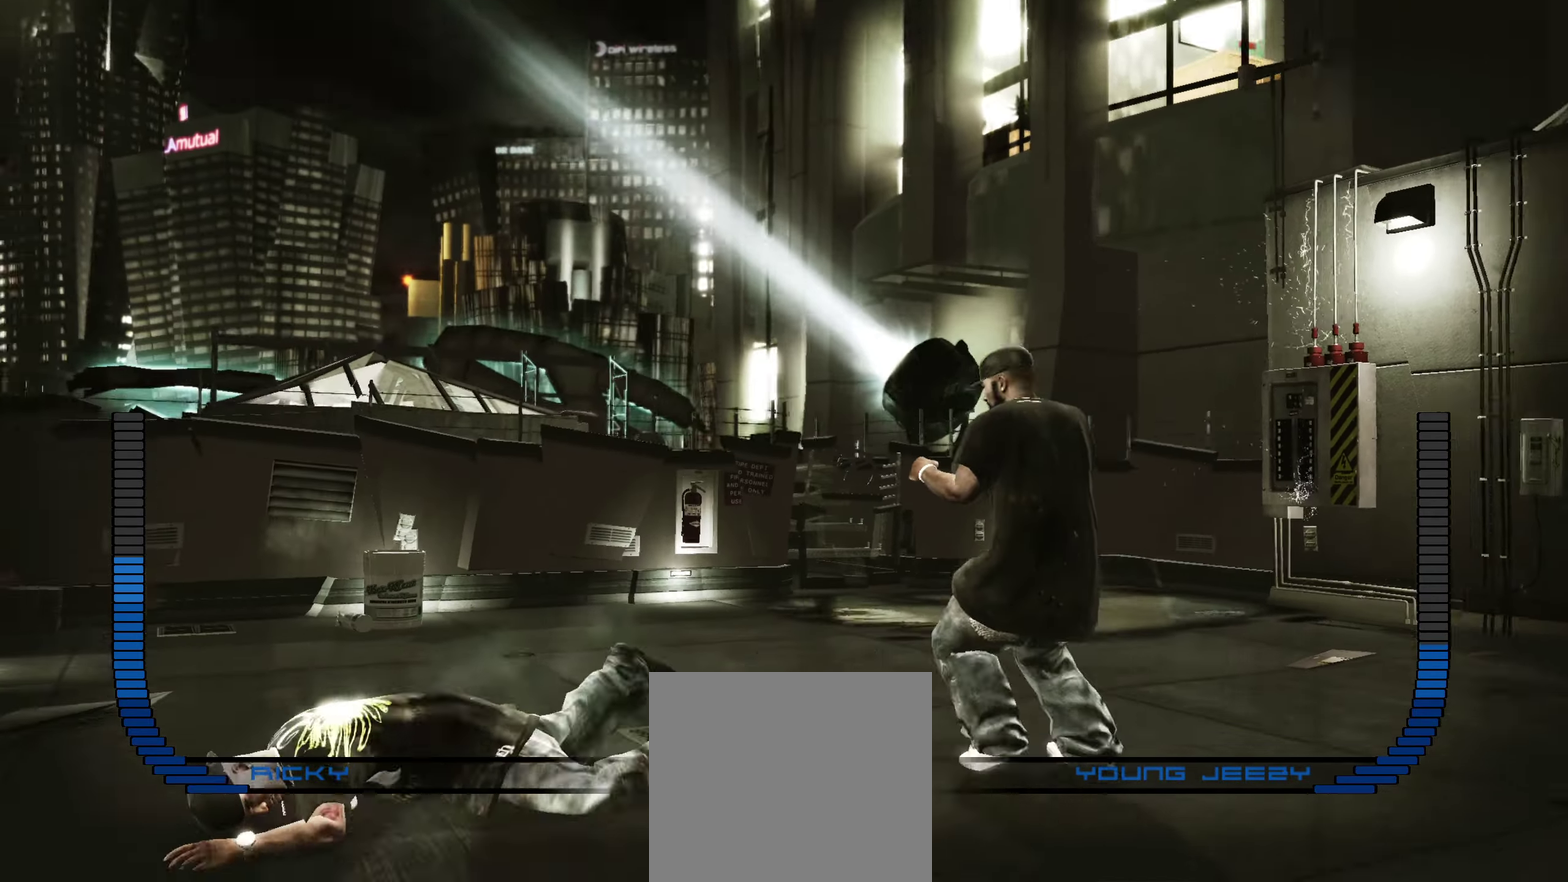
{"dt_ms": 450, "buttons": [], "left_stick": "center", "right_stick": "center", "events": [[400, "left_stick", "center"]]}
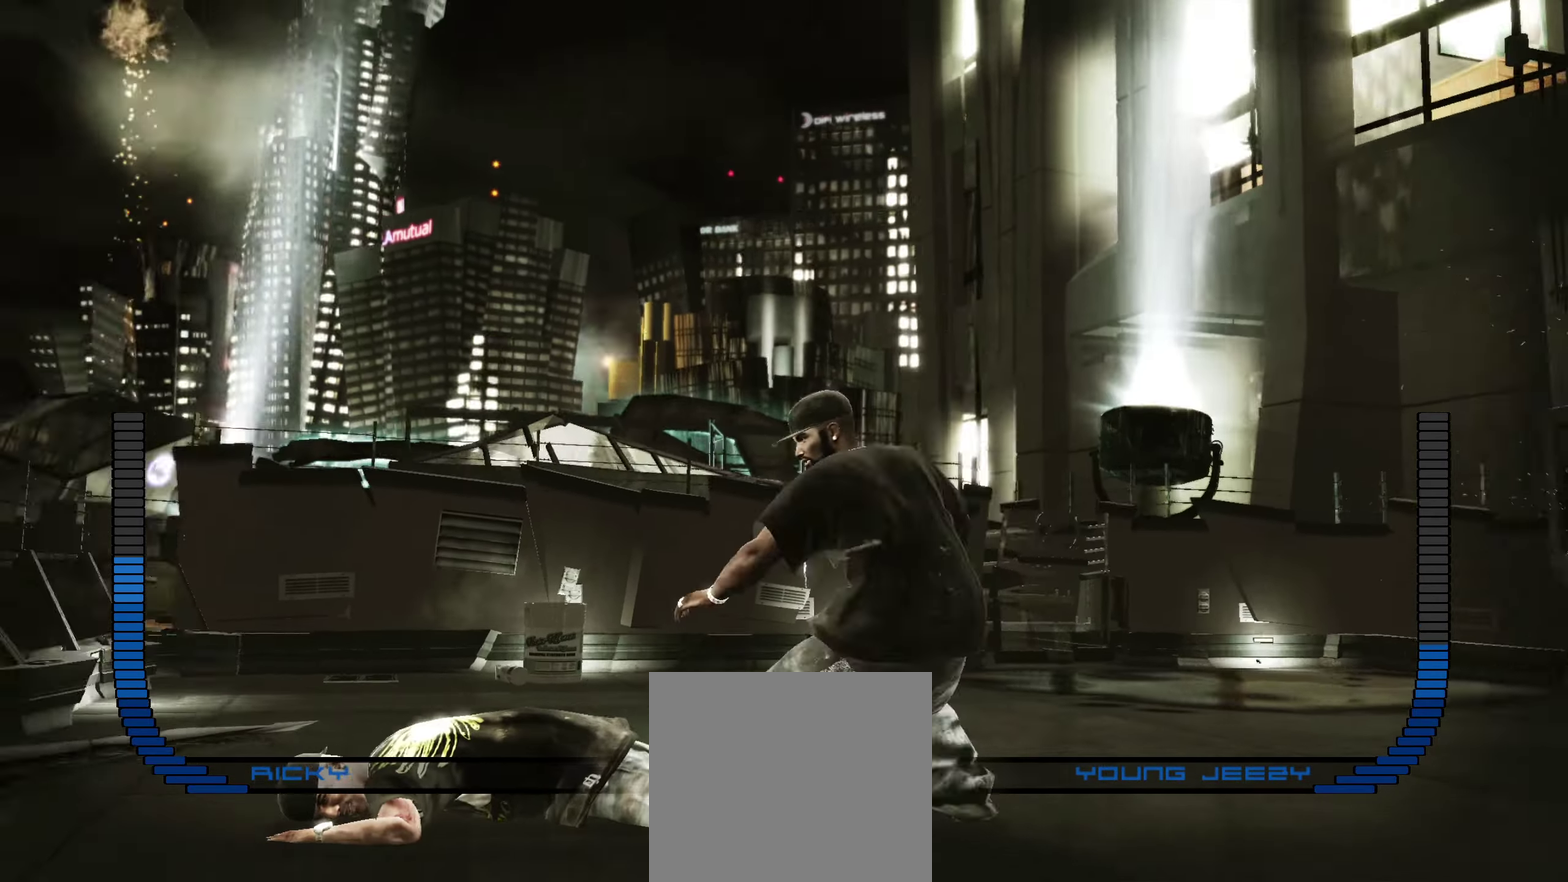
{"dt_ms": 450, "buttons": [], "left_stick": "up-right", "right_stick": "center", "events": [[17, "X", "down"], [50, "left_stick", "right"], [67, "X", "up"], [133, "X", "down"], [150, "left_stick", "up-right"], [183, "X", "up"]]}
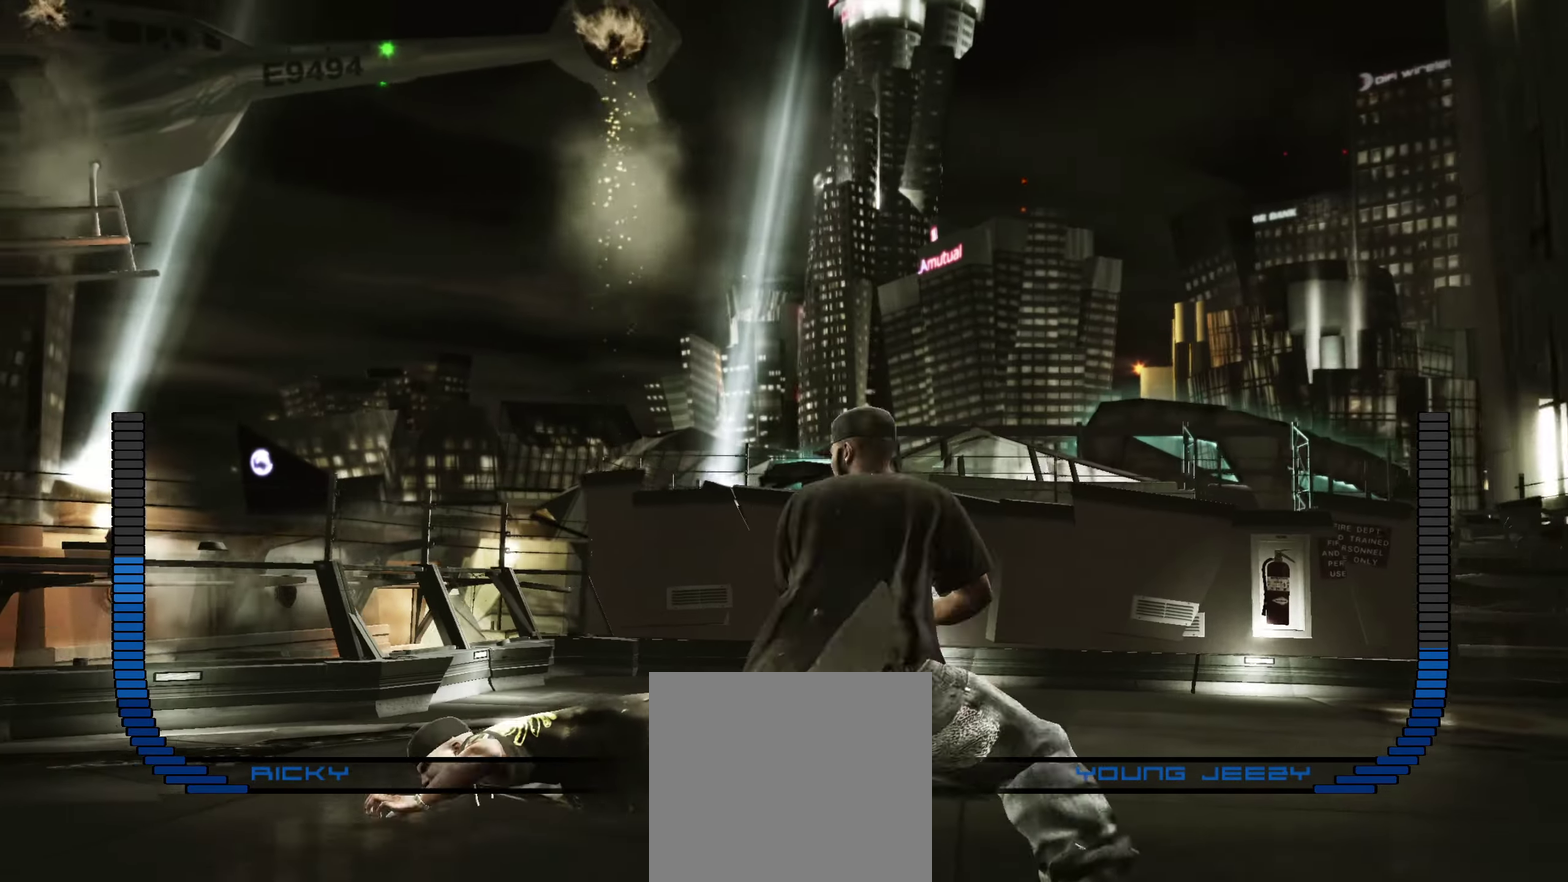
{"dt_ms": 550, "buttons": [], "left_stick": "up-right", "right_stick": "center", "events": [[100, "left_stick", "right"], [317, "left_stick", "up-right"]]}